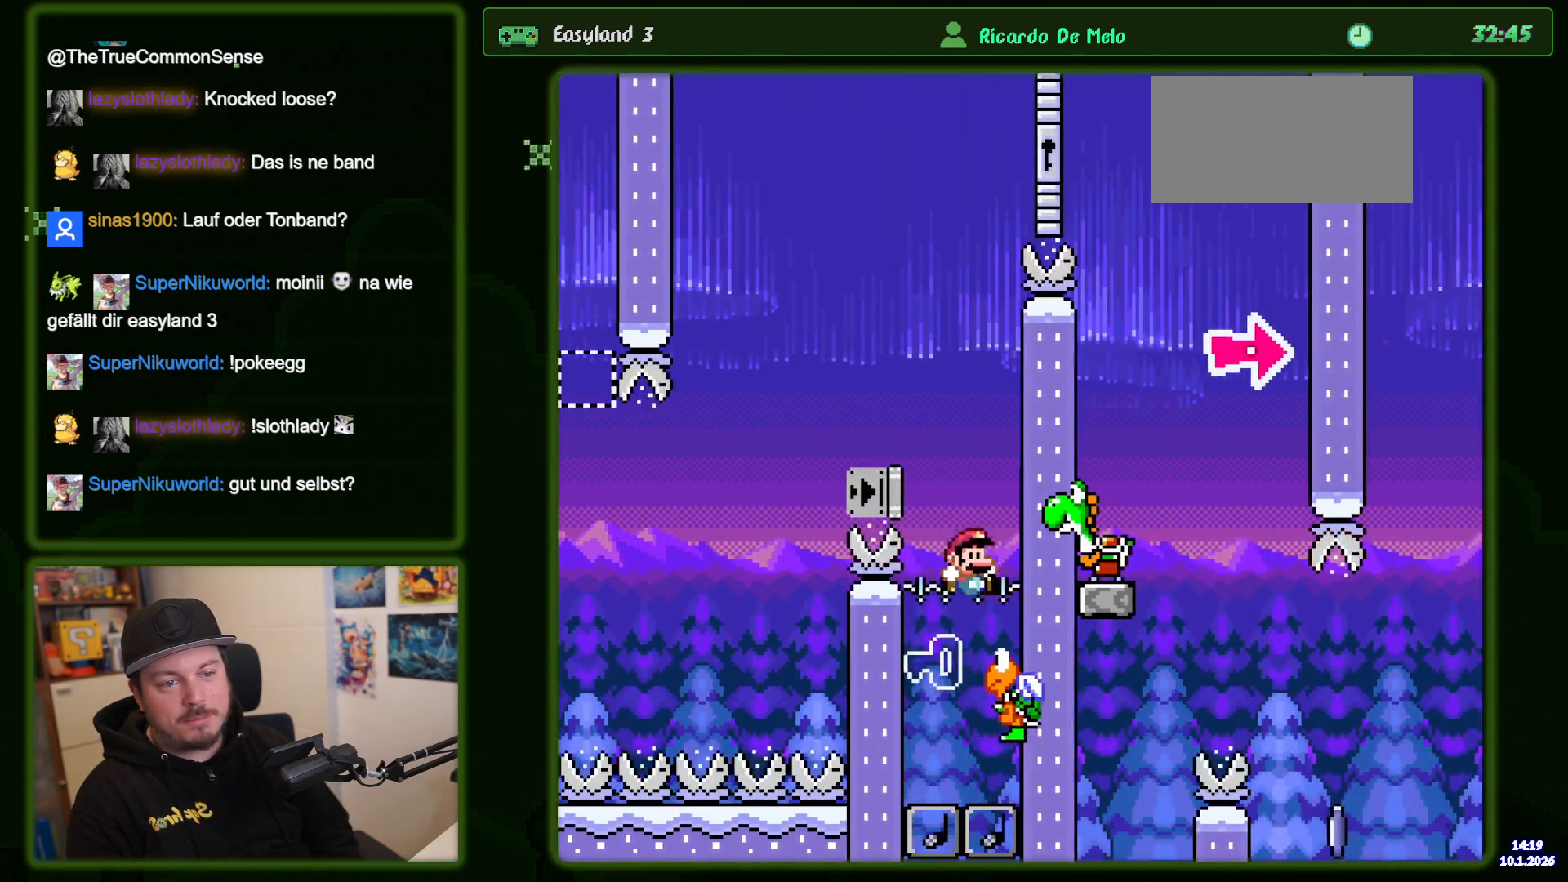
Gameplay with a controller (Nintendo layout); each line is a JSON object with the inputs held at the frame after it. "events" lists button and stick changes between this image and that frame as [ms after this image, input, new state], when the widget could be followed in between. Not read: L3 R3.
{"buttons": ["B"], "events": [[17, "DPAD_LEFT", "down"], [117, "DPAD_LEFT", "up"], [383, "DPAD_RIGHT", "down"], [483, "DPAD_RIGHT", "up"]]}
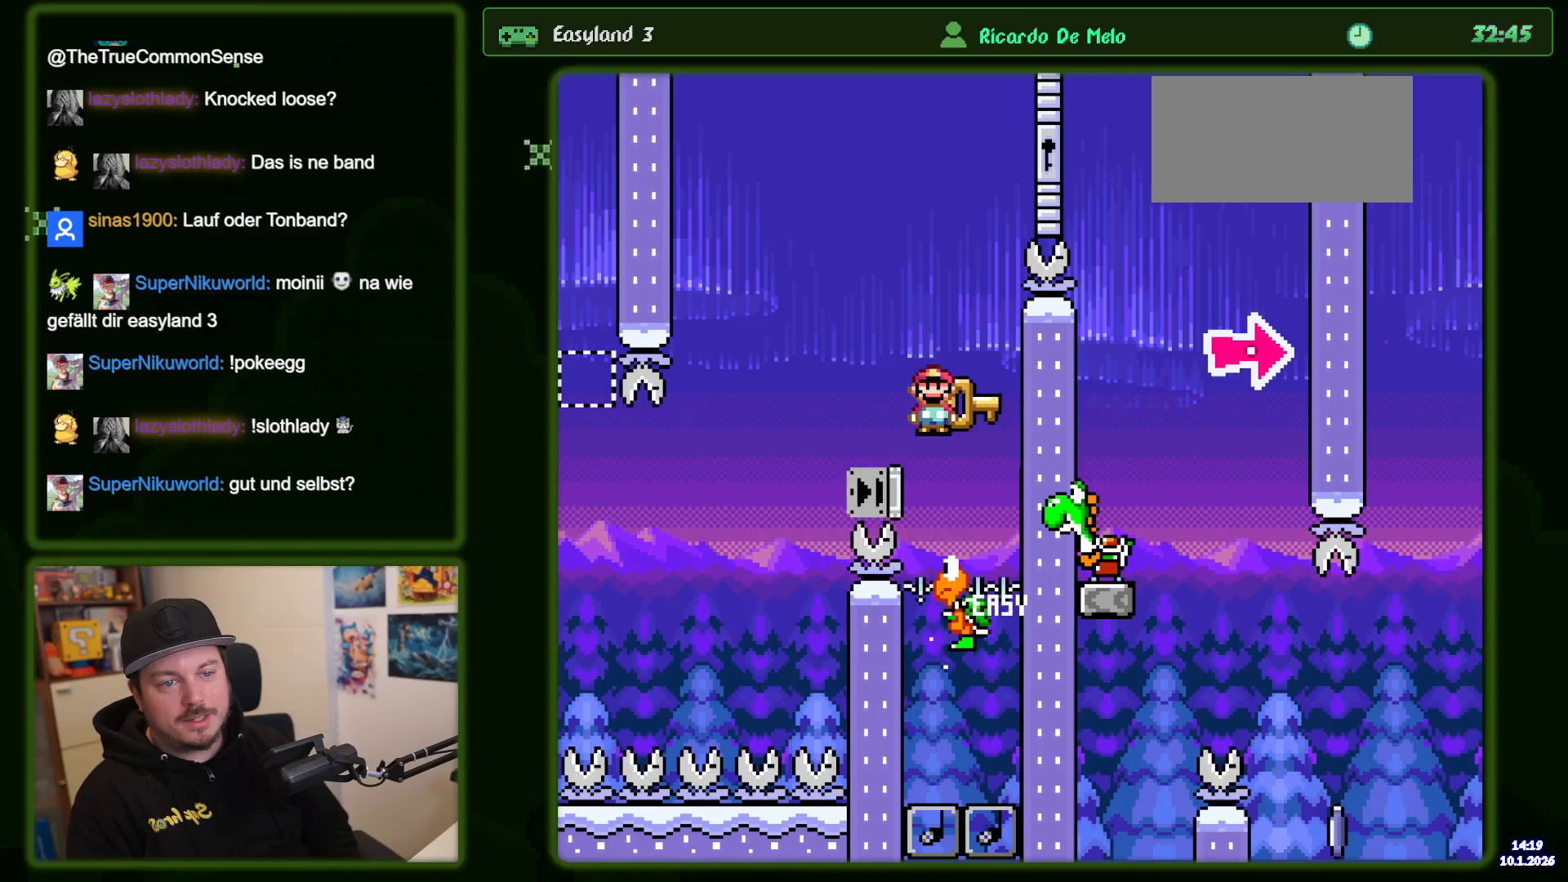
{"buttons": ["B", "DPAD_RIGHT"], "events": [[50, "DPAD_LEFT", "down"], [150, "DPAD_LEFT", "up"], [300, "DPAD_RIGHT", "down"]]}
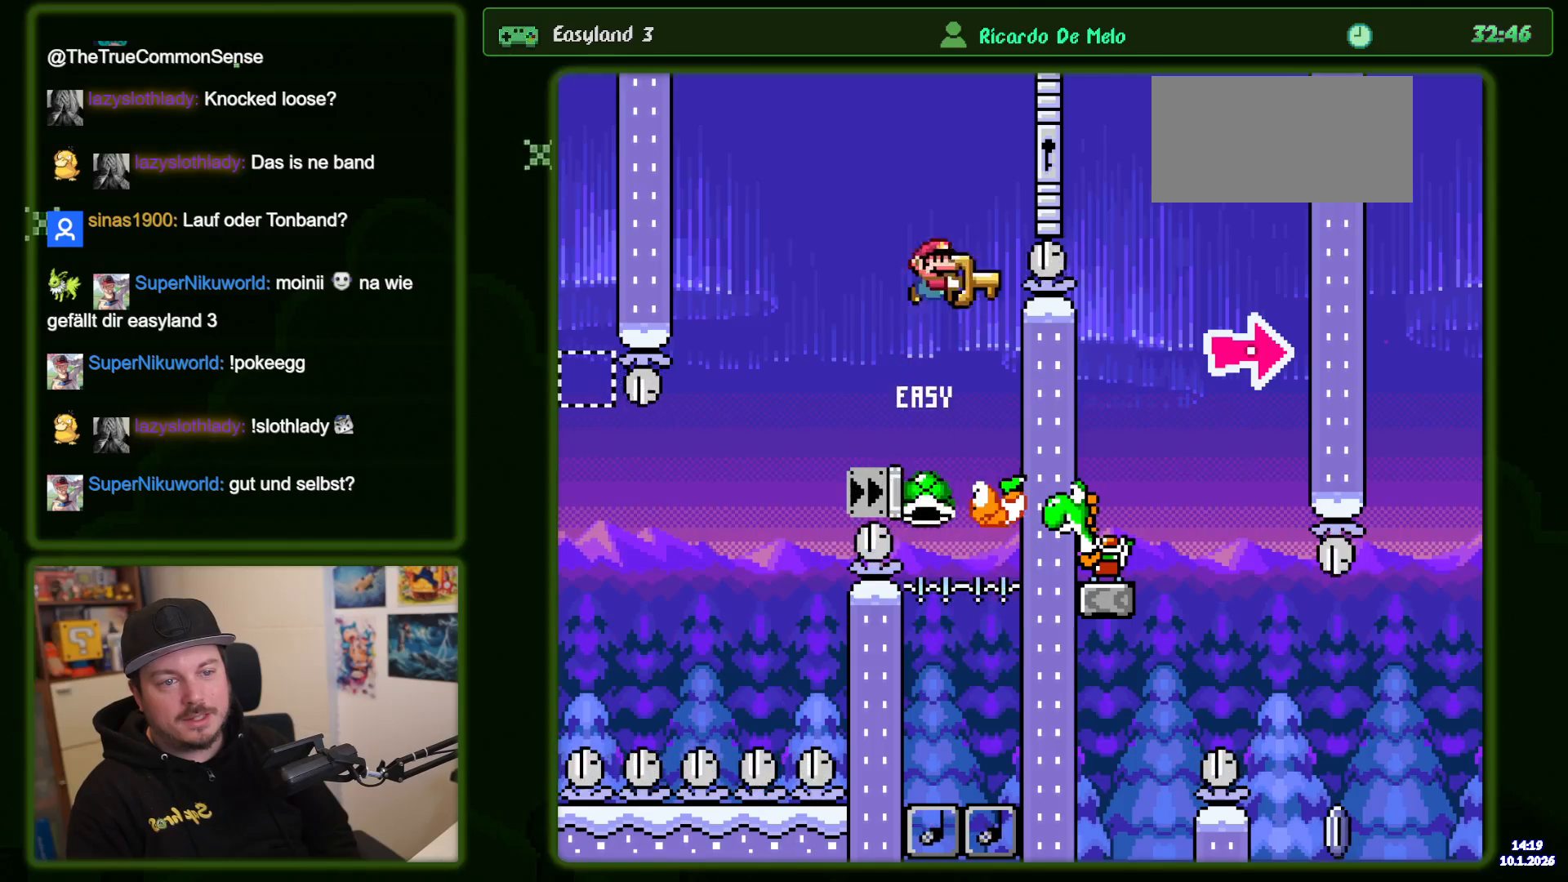
{"buttons": ["B", "Y", "DPAD_LEFT"], "events": [[133, "Y", "down"], [350, "DPAD_RIGHT", "up"], [417, "DPAD_LEFT", "down"]]}
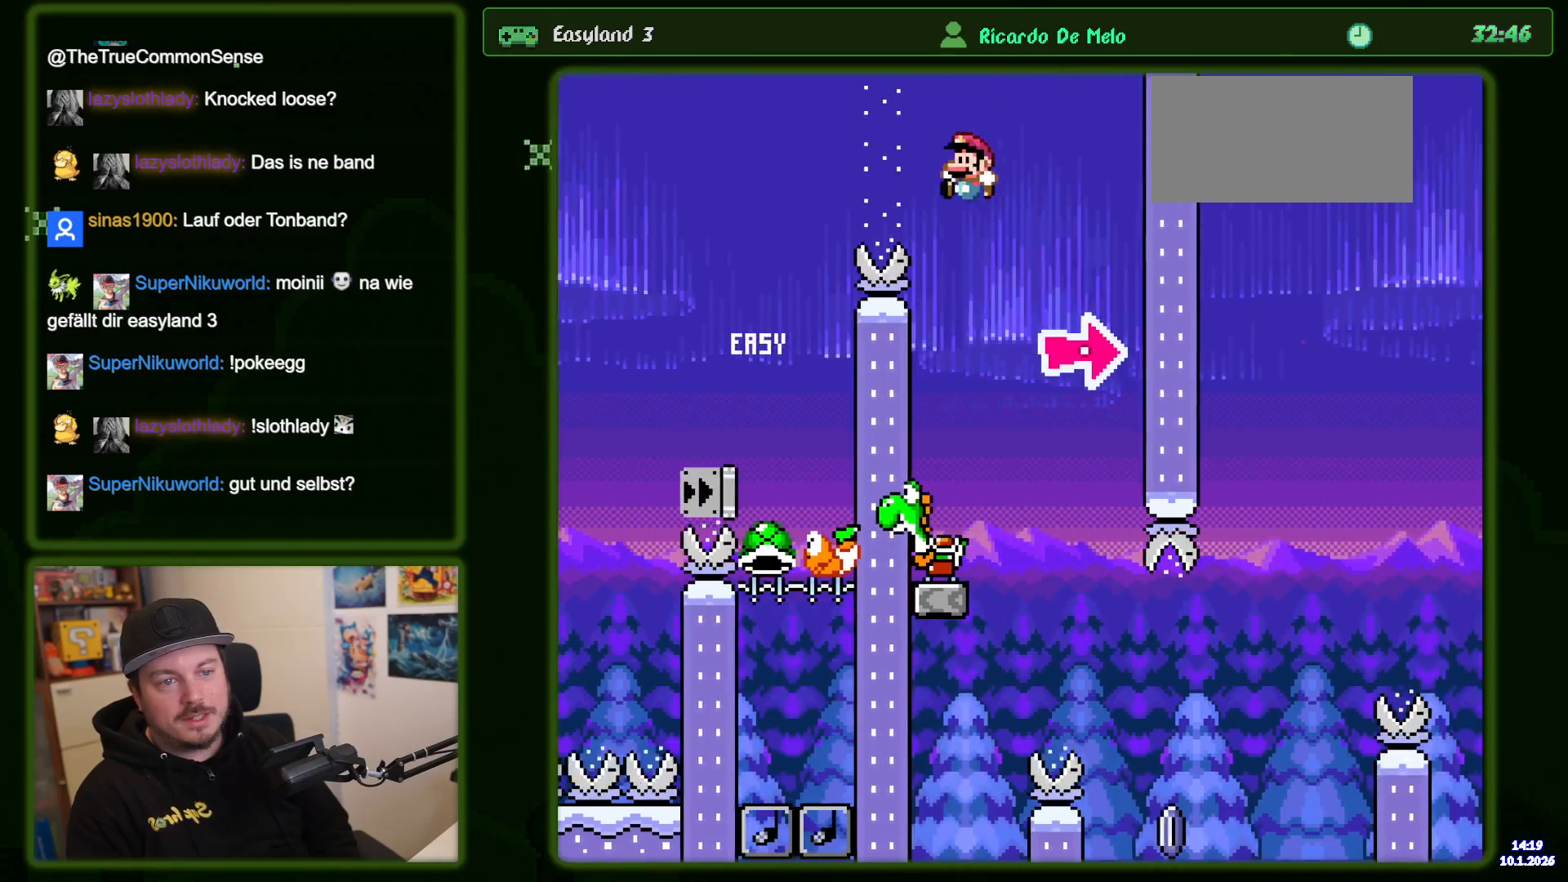
{"buttons": ["Y"], "events": [[317, "B", "up"], [333, "DPAD_LEFT", "up"], [333, "Y", "up"], [467, "Y", "down"]]}
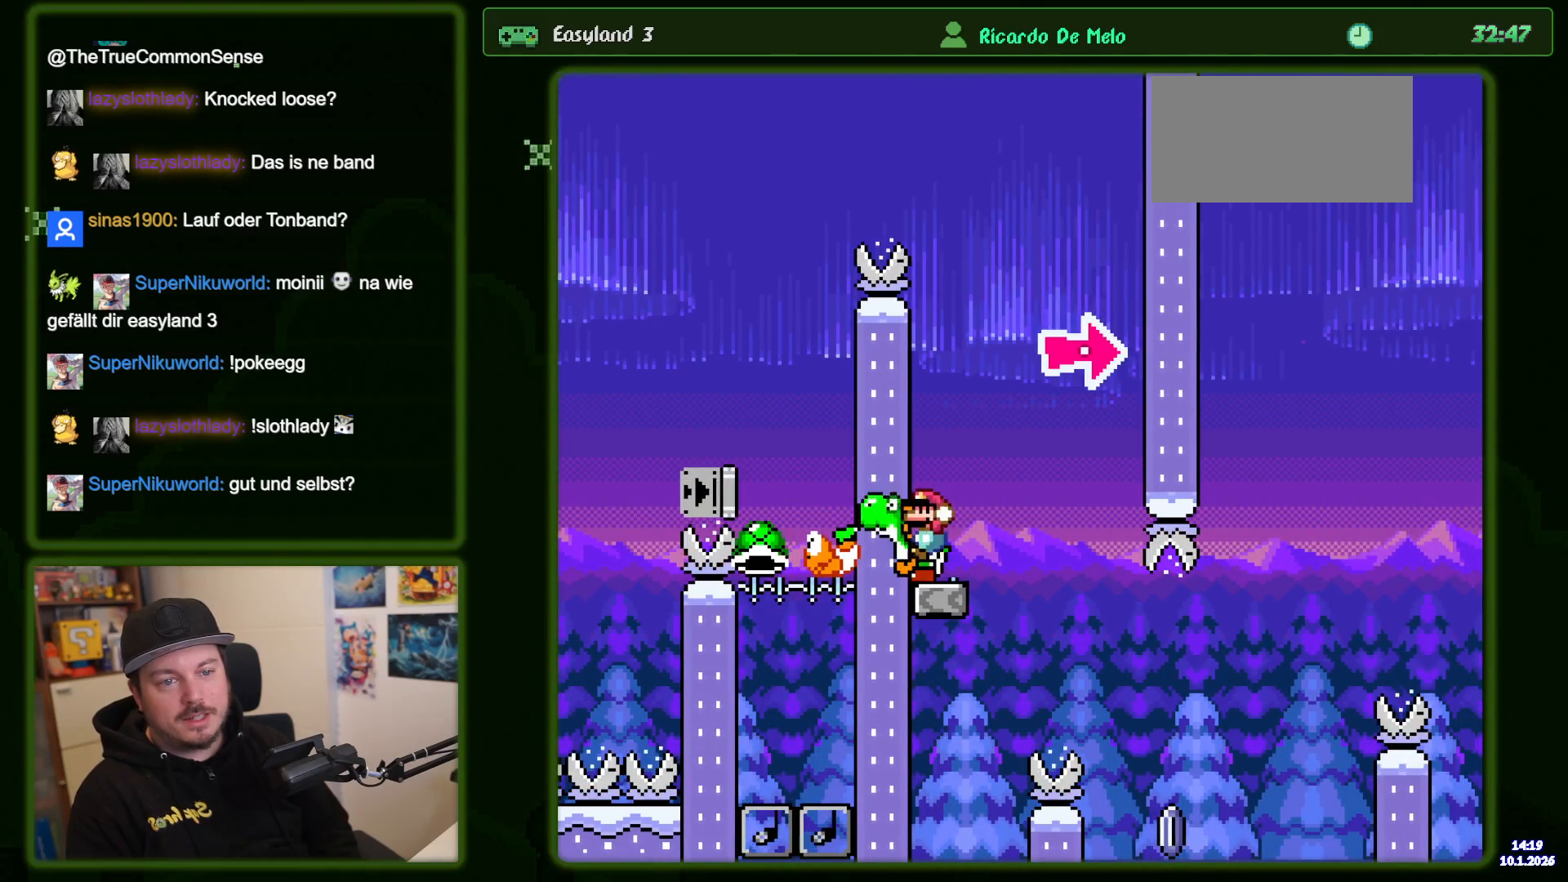
{"buttons": ["Y"], "events": [[433, "Y", "up"], [467, "Y", "down"]]}